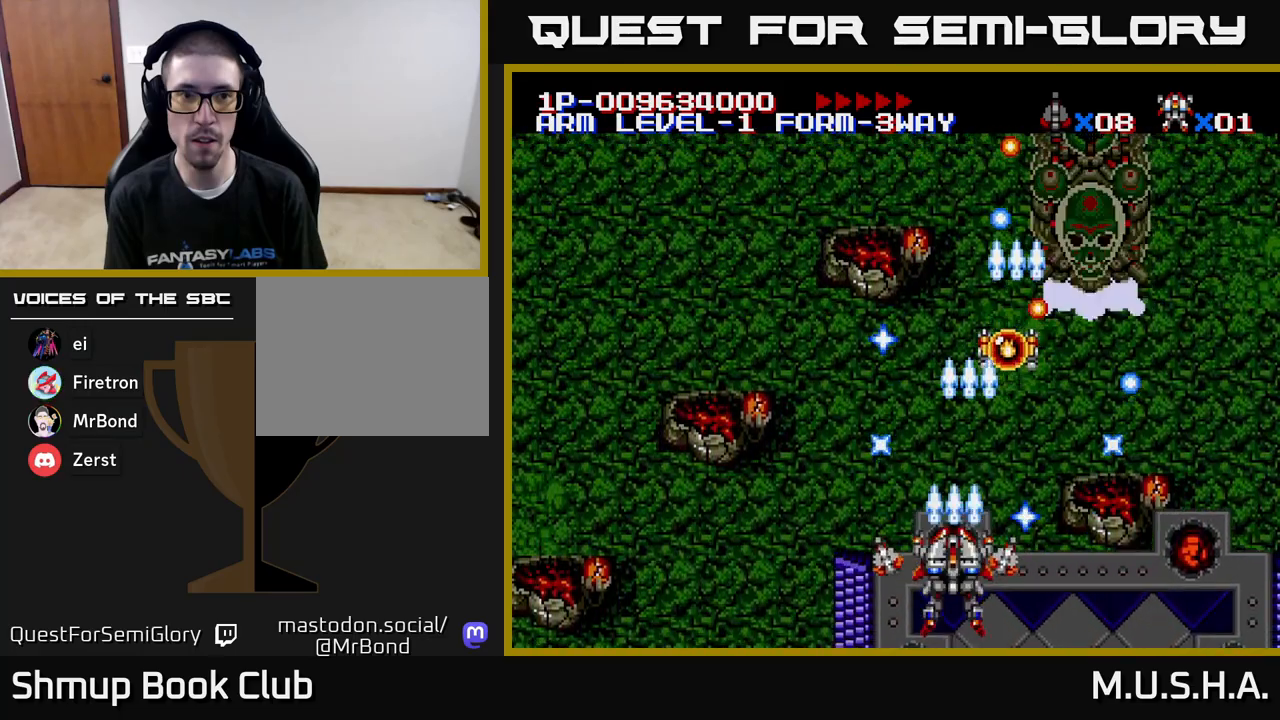
Gameplay with a controller (Xbox layout); each line is a JSON object with the inputs held at the frame after it. "events" lists button and stick changes between this image and that frame as [ms after this image, input, new state], when the widget could be followed in between. Not read: left_stick.
{"buttons": ["X", "Y", "DPAD_RIGHT"], "right_stick": "center", "events": [[33, "DPAD_LEFT", "down"], [417, "DPAD_DOWN", "down"], [417, "DPAD_LEFT", "up"], [450, "DPAD_RIGHT", "down"], [467, "DPAD_DOWN", "up"]]}
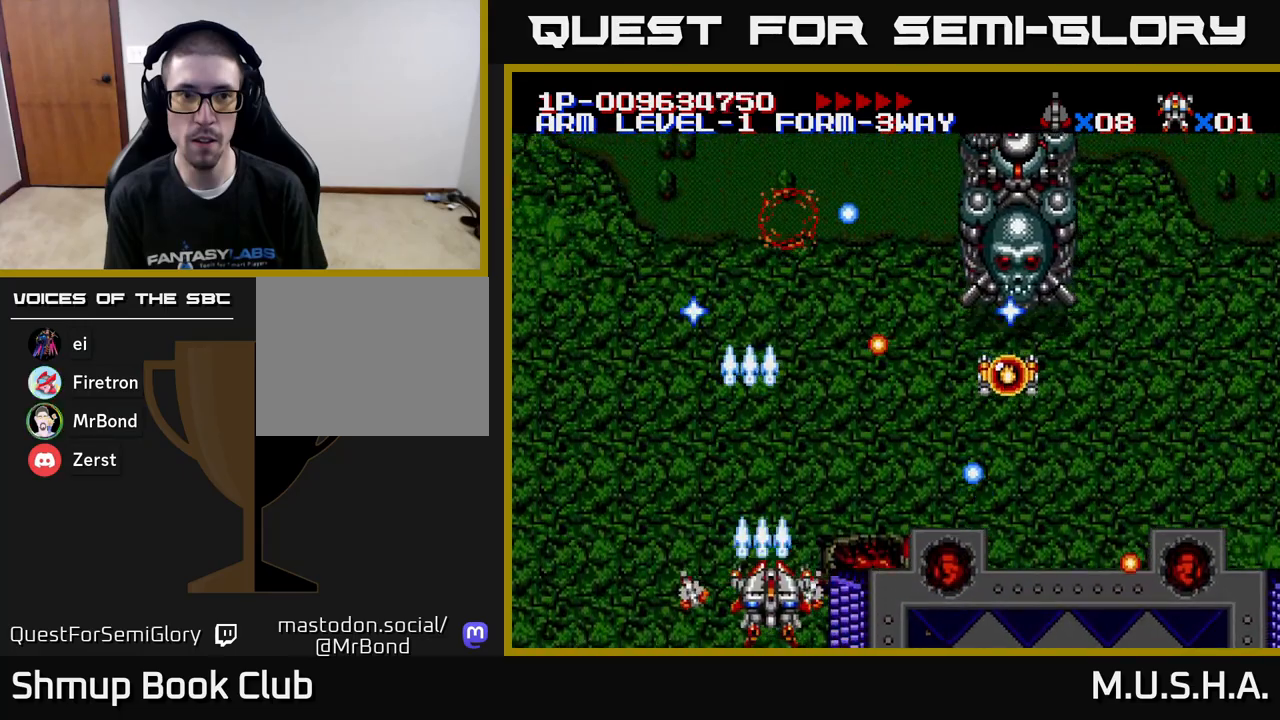
{"buttons": ["X", "Y", "DPAD_UP"], "right_stick": "center", "events": [[67, "DPAD_RIGHT", "up"], [83, "DPAD_LEFT", "down"], [217, "DPAD_LEFT", "up"], [283, "DPAD_RIGHT", "down"], [417, "DPAD_RIGHT", "up"], [417, "DPAD_UP", "down"]]}
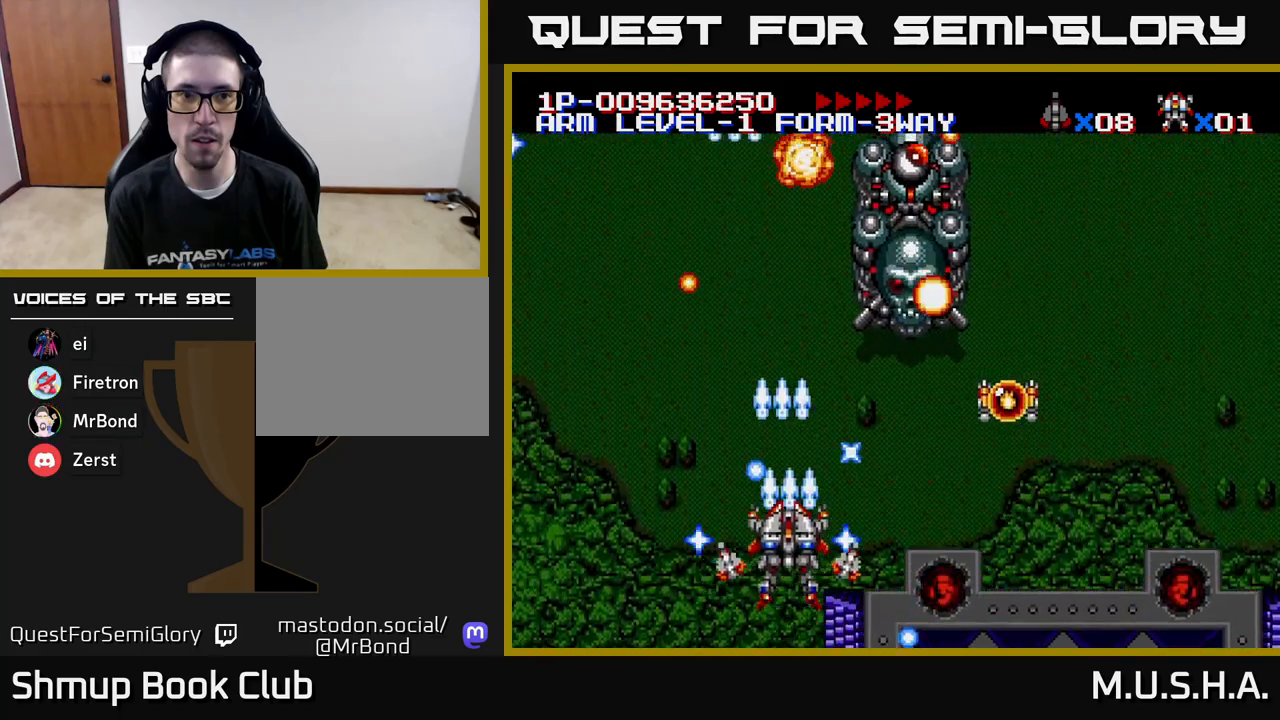
{"buttons": ["X", "Y", "DPAD_UP", "DPAD_LEFT"], "right_stick": "center", "events": [[17, "DPAD_RIGHT", "down"], [50, "DPAD_UP", "up"], [200, "DPAD_RIGHT", "up"], [333, "DPAD_LEFT", "down"], [417, "DPAD_UP", "down"]]}
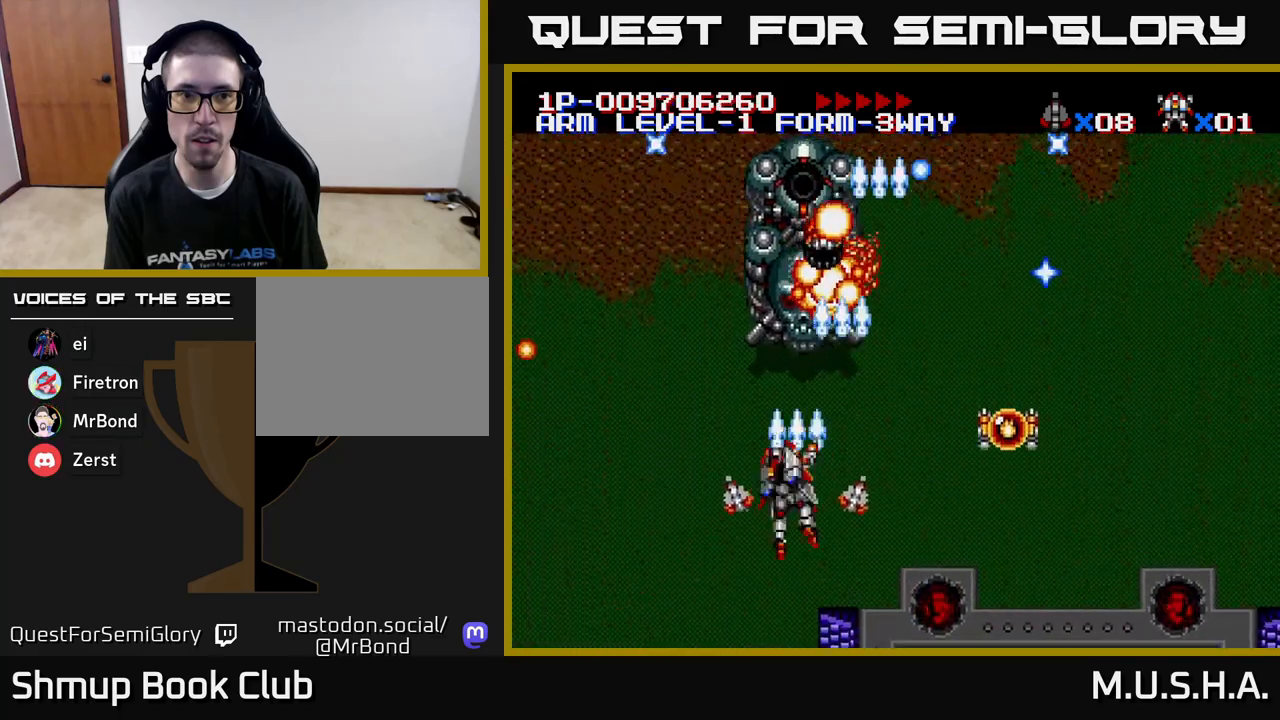
{"buttons": ["X", "Y", "DPAD_DOWN"], "right_stick": "center", "events": [[83, "DPAD_UP", "up"], [117, "DPAD_LEFT", "up"], [167, "DPAD_DOWN", "down"], [233, "DPAD_DOWN", "up"], [450, "DPAD_DOWN", "down"]]}
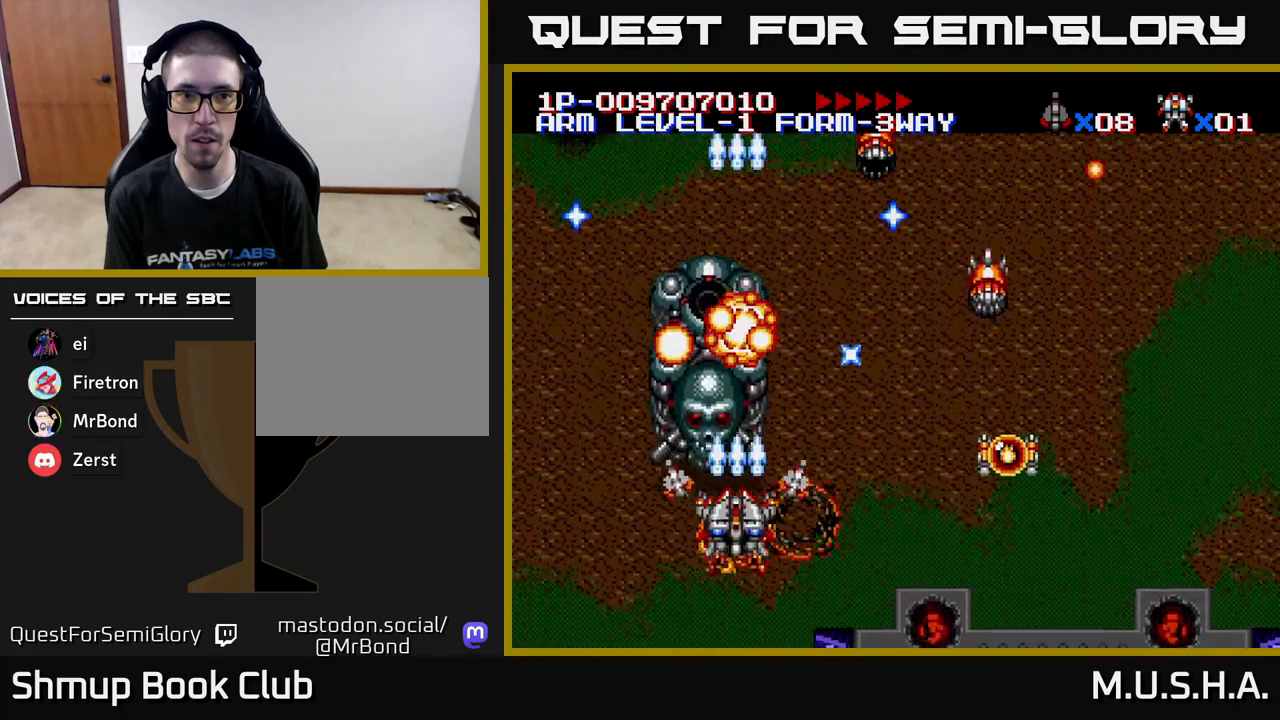
{"buttons": ["X", "Y", "DPAD_DOWN", "DPAD_LEFT"], "right_stick": "center", "events": [[50, "DPAD_RIGHT", "down"], [67, "DPAD_DOWN", "up"], [367, "DPAD_DOWN", "down"], [450, "DPAD_RIGHT", "up"], [500, "DPAD_LEFT", "down"]]}
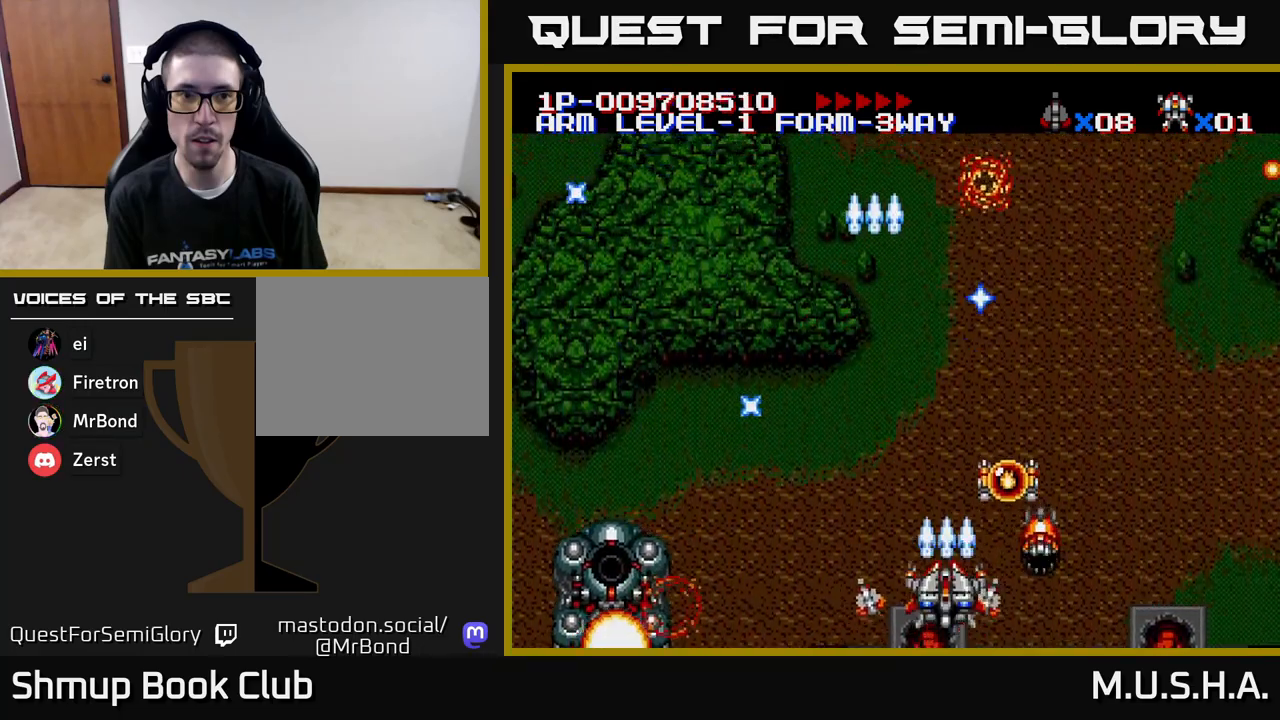
{"buttons": ["X", "Y", "DPAD_RIGHT"], "right_stick": "center", "events": [[33, "DPAD_DOWN", "up"], [200, "DPAD_UP", "down"], [383, "DPAD_LEFT", "up"], [467, "DPAD_UP", "up"], [483, "DPAD_RIGHT", "down"]]}
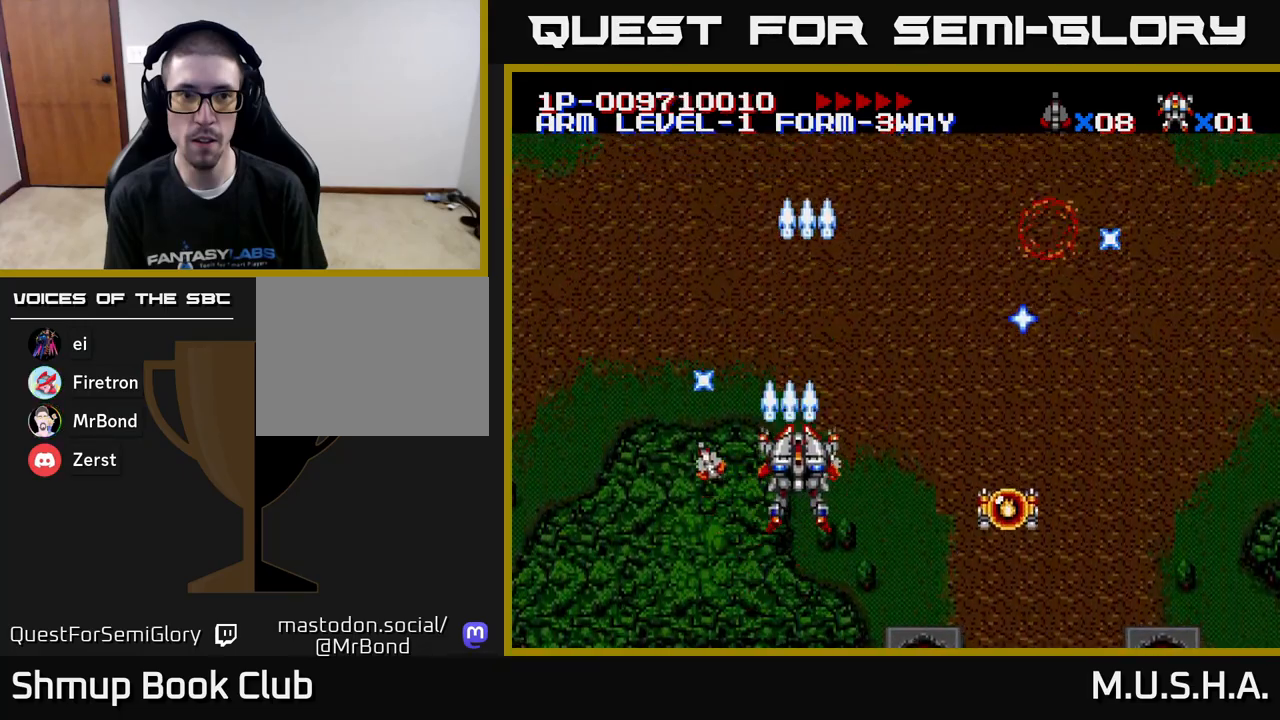
{"buttons": ["X", "Y", "DPAD_DOWN", "DPAD_RIGHT"], "right_stick": "center", "events": [[100, "DPAD_UP", "down"], [117, "DPAD_RIGHT", "up"], [250, "DPAD_UP", "up"], [267, "DPAD_RIGHT", "down"], [467, "DPAD_DOWN", "down"]]}
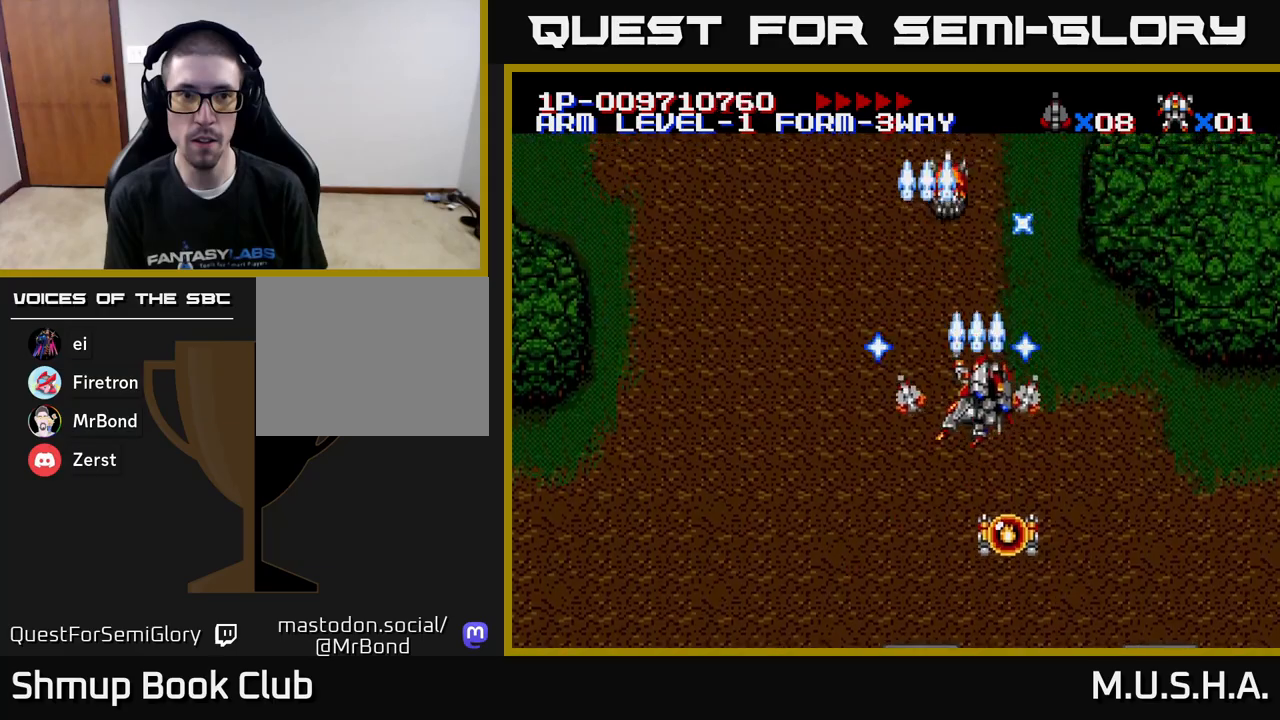
{"buttons": ["X", "Y", "DPAD_DOWN", "DPAD_RIGHT"], "right_stick": "center", "events": [[100, "DPAD_RIGHT", "up"], [150, "DPAD_DOWN", "up"], [167, "DPAD_LEFT", "down"], [367, "DPAD_DOWN", "down"], [367, "DPAD_LEFT", "up"], [400, "DPAD_RIGHT", "down"]]}
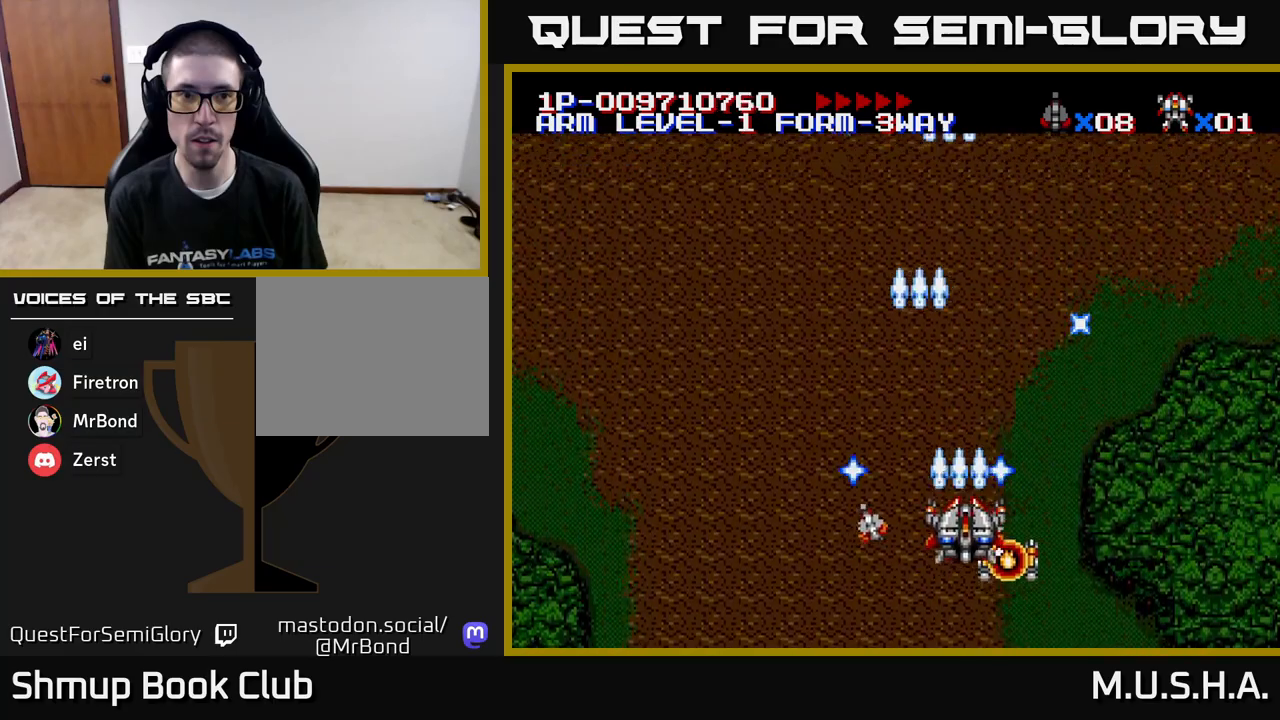
{"buttons": ["X", "Y", "DPAD_UP", "DPAD_LEFT"], "right_stick": "center", "events": [[167, "DPAD_RIGHT", "up"], [183, "DPAD_DOWN", "up"], [217, "DPAD_LEFT", "down"], [267, "DPAD_UP", "down"], [400, "DPAD_LEFT", "up"], [433, "DPAD_LEFT", "down"]]}
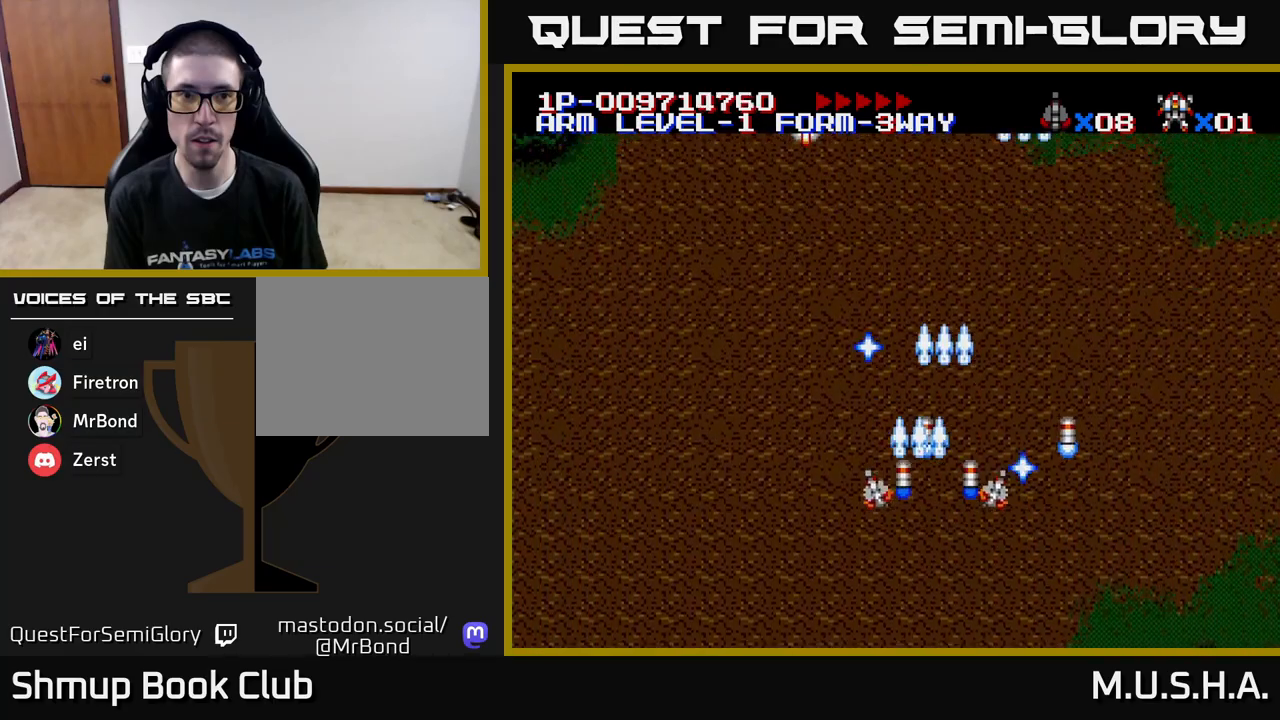
{"buttons": ["X", "Y", "DPAD_RIGHT"], "right_stick": "center", "events": [[183, "DPAD_UP", "up"], [317, "DPAD_LEFT", "up"], [350, "DPAD_DOWN", "down"], [383, "DPAD_RIGHT", "down"], [450, "DPAD_DOWN", "up"]]}
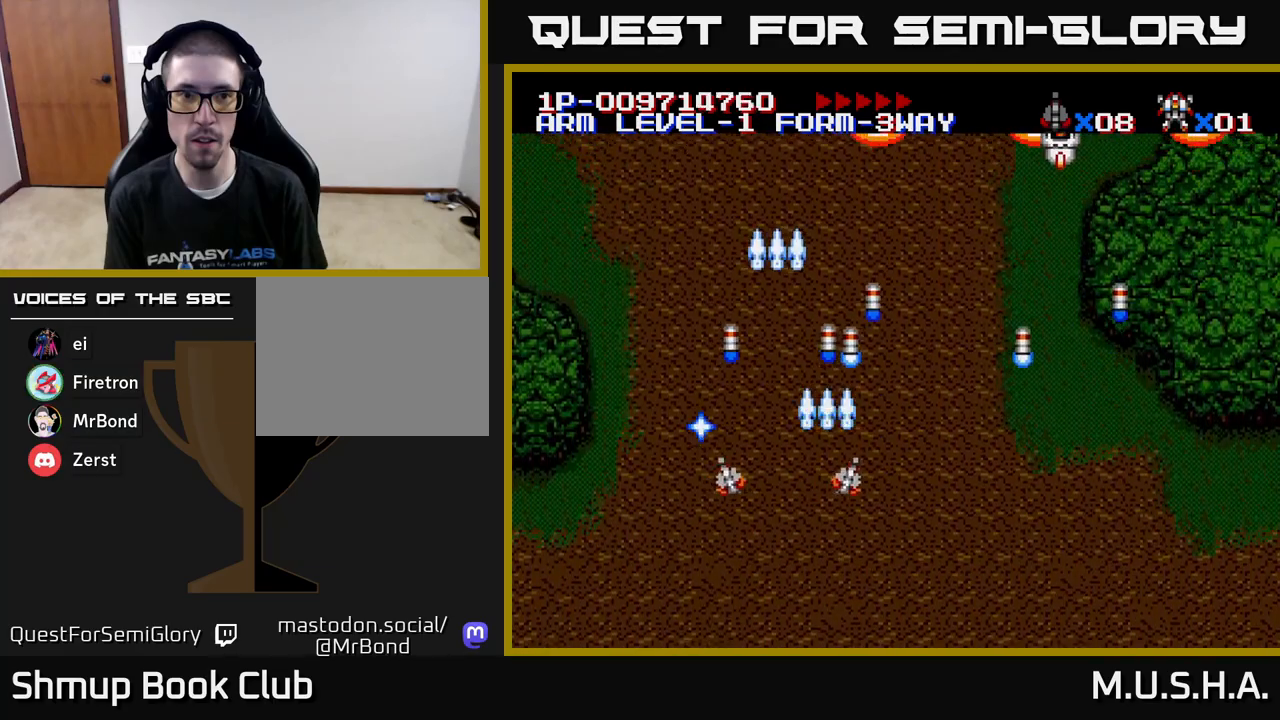
{"buttons": ["X", "Y"], "right_stick": "center", "events": [[467, "DPAD_RIGHT", "up"]]}
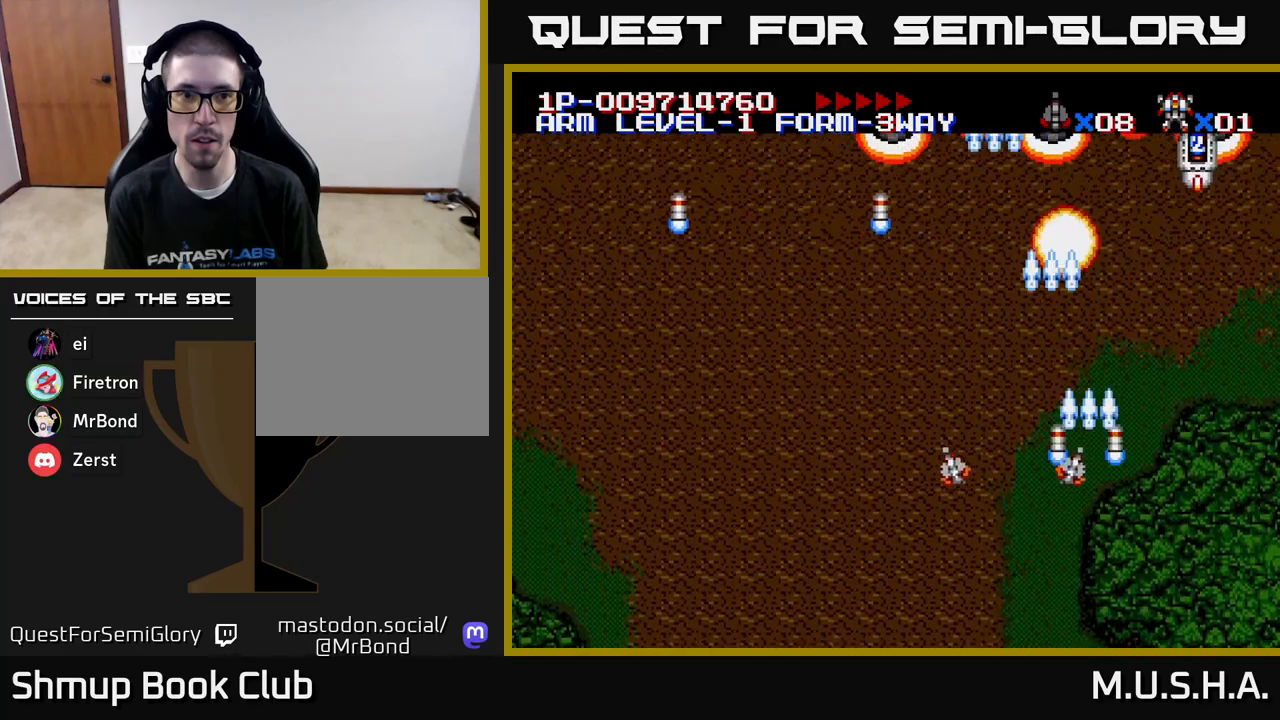
{"buttons": ["X", "Y", "DPAD_DOWN", "DPAD_LEFT"], "right_stick": "center", "events": [[67, "DPAD_LEFT", "down"], [167, "DPAD_UP", "down"], [217, "DPAD_LEFT", "up"], [300, "DPAD_RIGHT", "down"], [367, "DPAD_UP", "up"], [433, "DPAD_RIGHT", "up"], [467, "DPAD_DOWN", "down"], [467, "DPAD_LEFT", "down"]]}
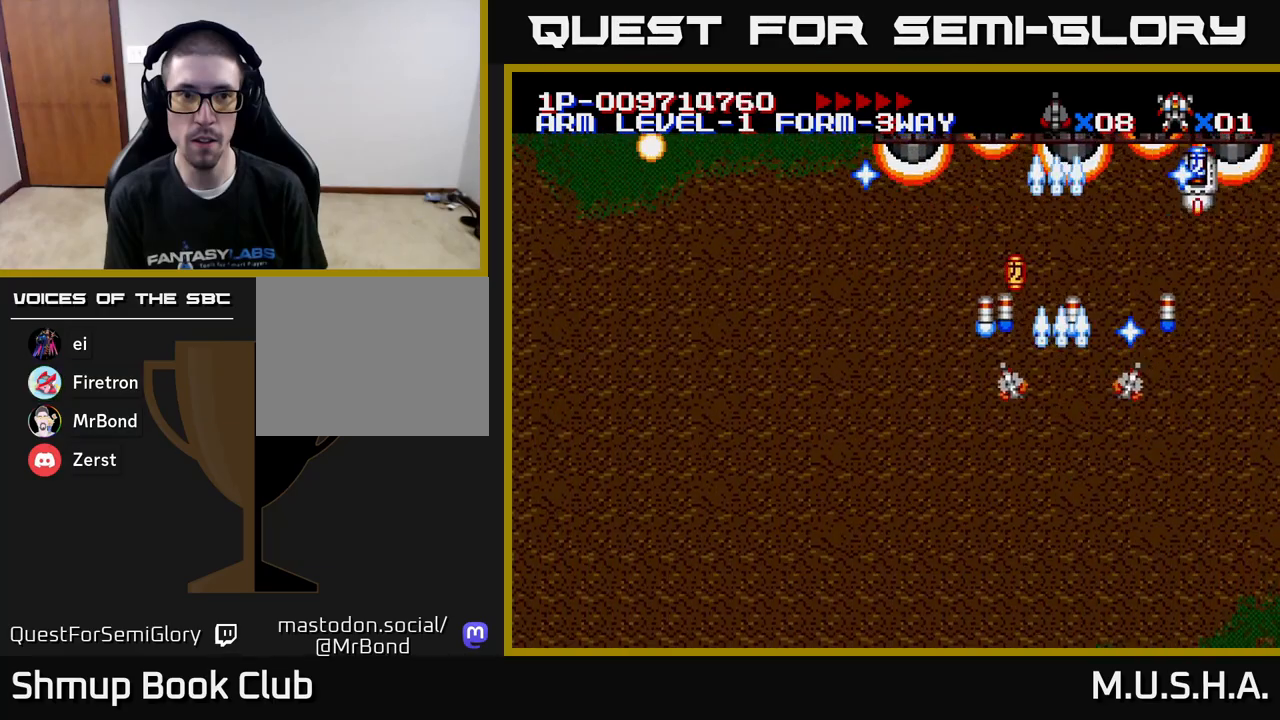
{"buttons": ["X", "Y", "DPAD_LEFT"], "right_stick": "center", "events": [[83, "DPAD_LEFT", "up"], [133, "DPAD_RIGHT", "down"], [183, "DPAD_DOWN", "up"], [250, "DPAD_RIGHT", "up"], [267, "DPAD_UP", "down"], [300, "DPAD_LEFT", "down"], [367, "DPAD_UP", "up"]]}
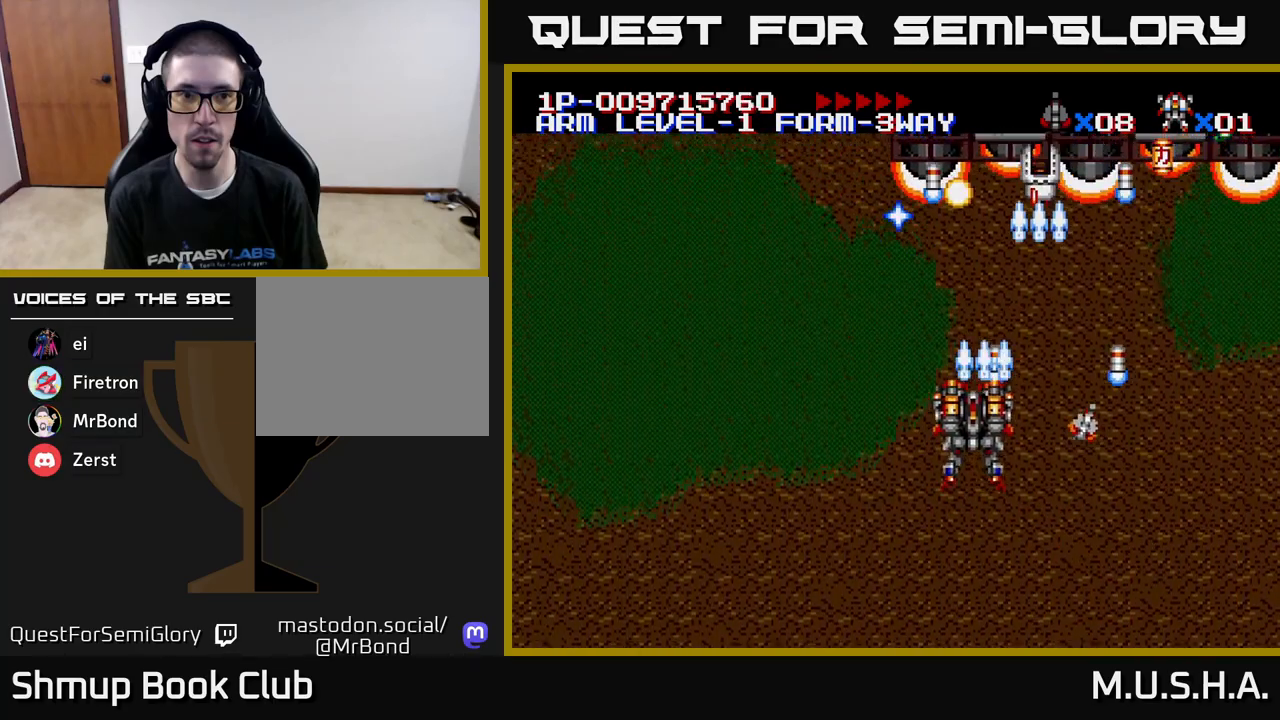
{"buttons": ["X", "Y", "DPAD_RIGHT"], "right_stick": "center"}
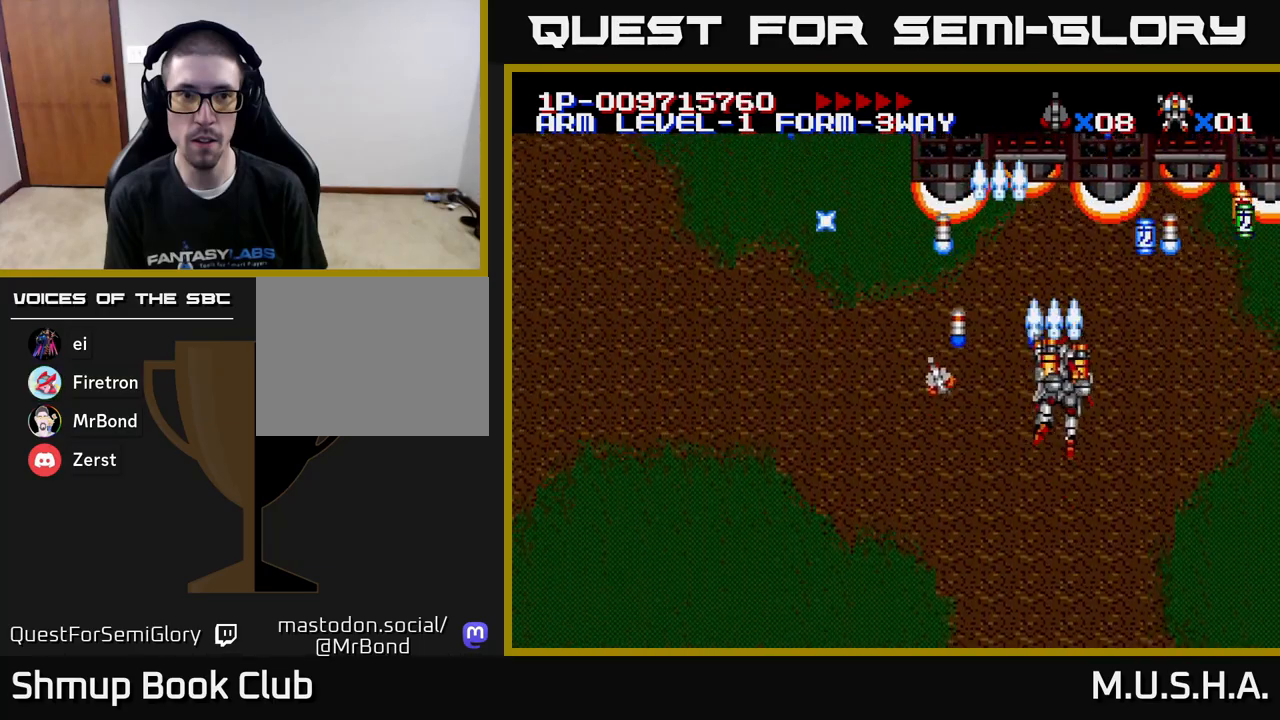
{"buttons": ["X", "DPAD_DOWN", "DPAD_RIGHT"], "right_stick": "center", "events": [[83, "DPAD_RIGHT", "up"], [83, "DPAD_UP", "down"], [183, "DPAD_RIGHT", "down"], [200, "DPAD_UP", "up"], [250, "DPAD_DOWN", "down"], [417, "Y", "up"]]}
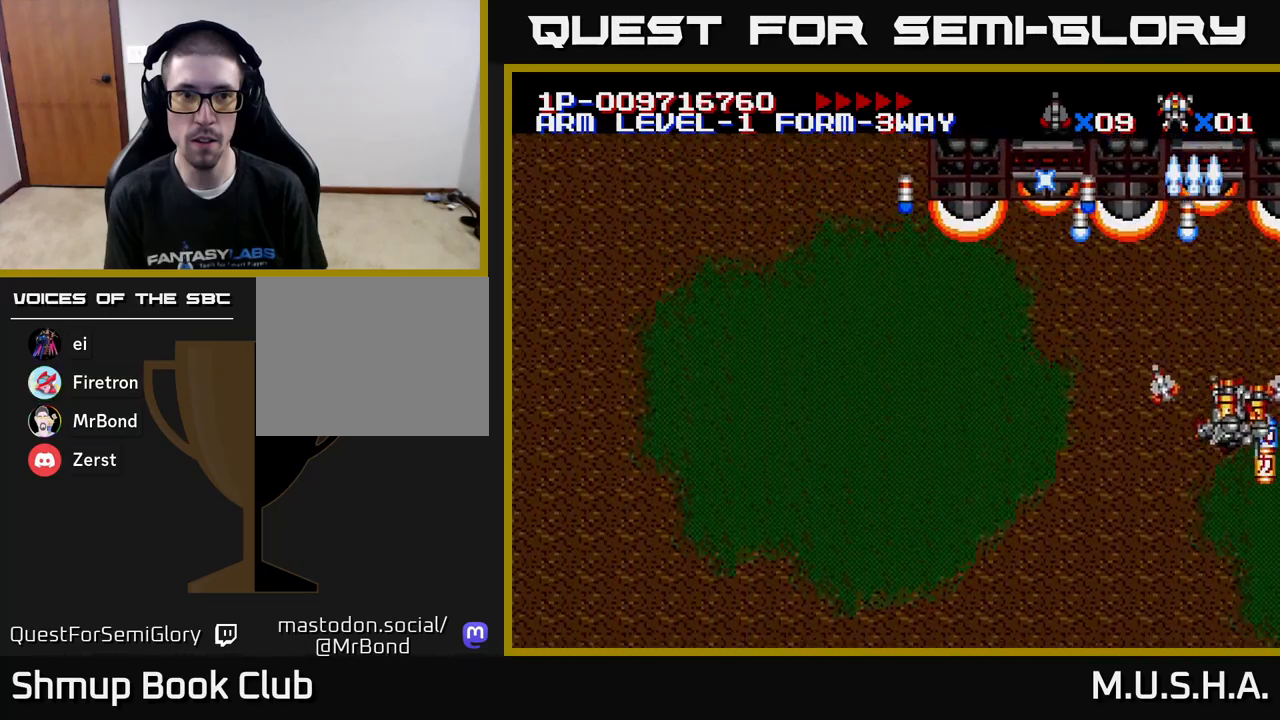
{"buttons": ["X", "Y", "DPAD_UP", "DPAD_LEFT"], "right_stick": "center", "events": [[133, "DPAD_RIGHT", "up"], [217, "DPAD_LEFT", "down"], [267, "Y", "down"], [283, "DPAD_DOWN", "up"], [483, "DPAD_UP", "down"]]}
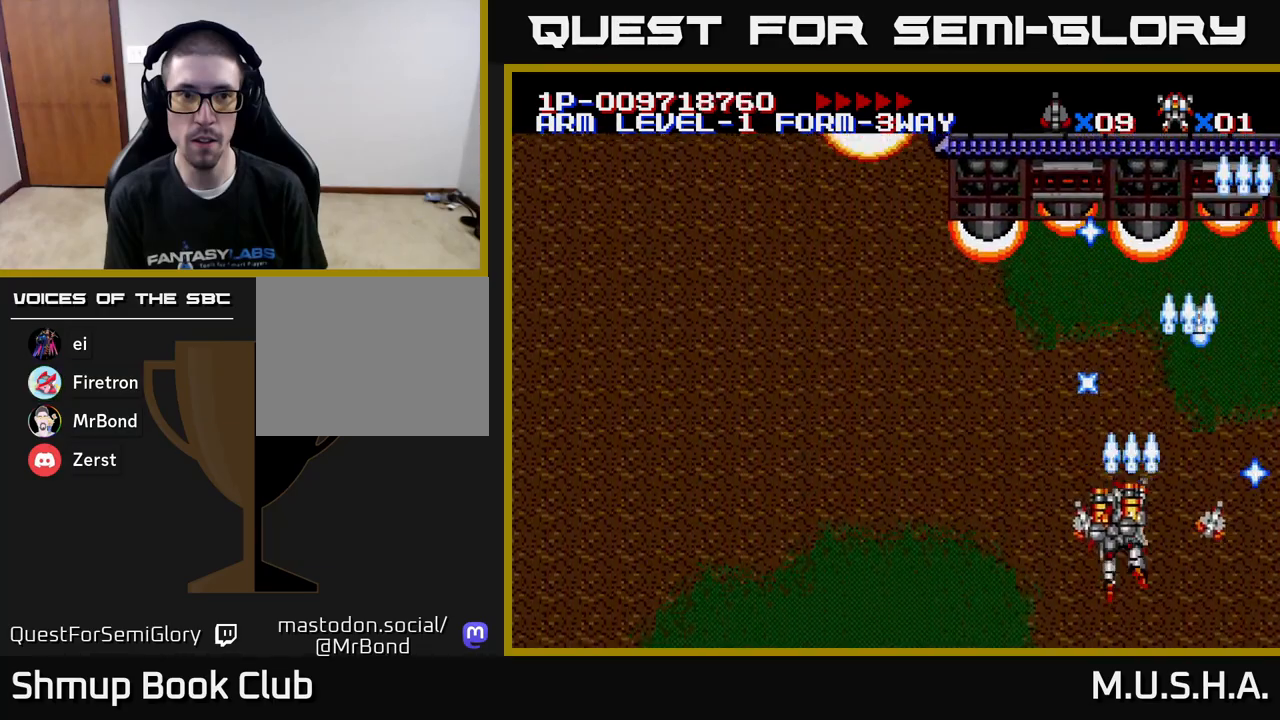
{"buttons": ["X", "Y"], "right_stick": "center", "events": [[183, "DPAD_LEFT", "up"], [283, "DPAD_UP", "up"]]}
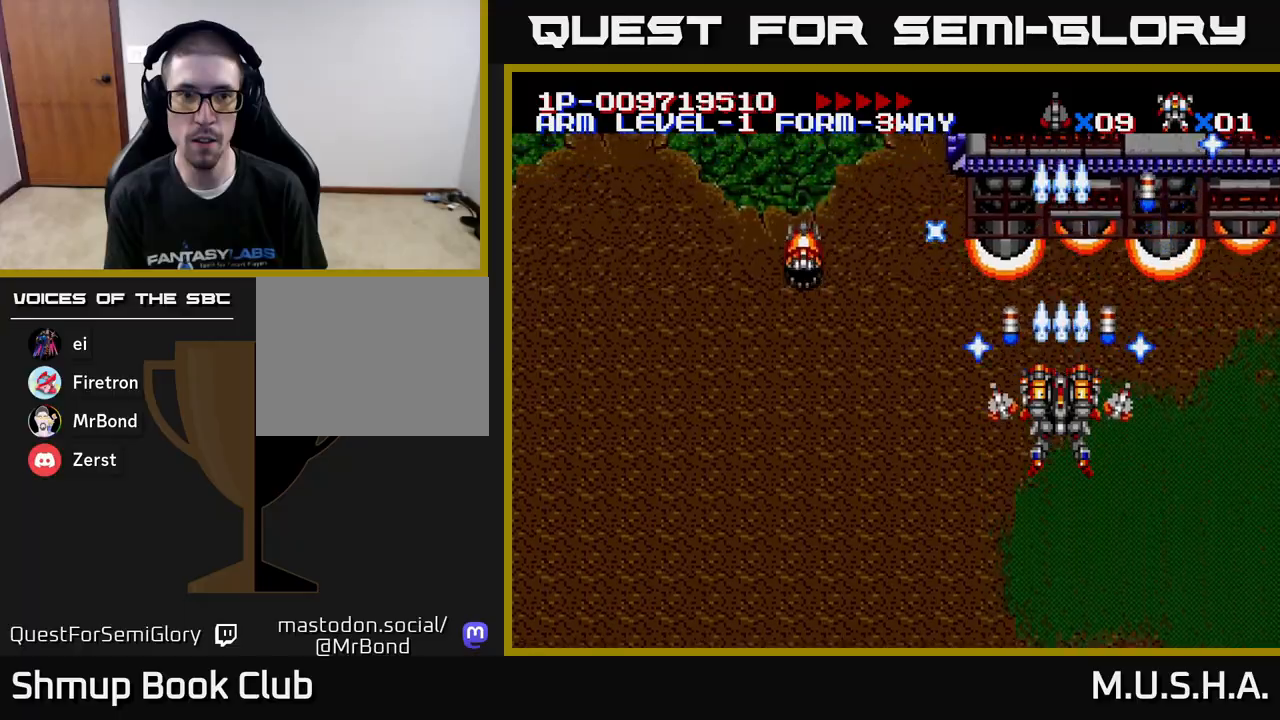
{"buttons": ["X", "Y", "DPAD_DOWN"], "right_stick": "center", "events": [[33, "DPAD_LEFT", "down"], [200, "DPAD_DOWN", "down"], [367, "DPAD_LEFT", "up"], [433, "DPAD_RIGHT", "down"], [483, "DPAD_RIGHT", "up"]]}
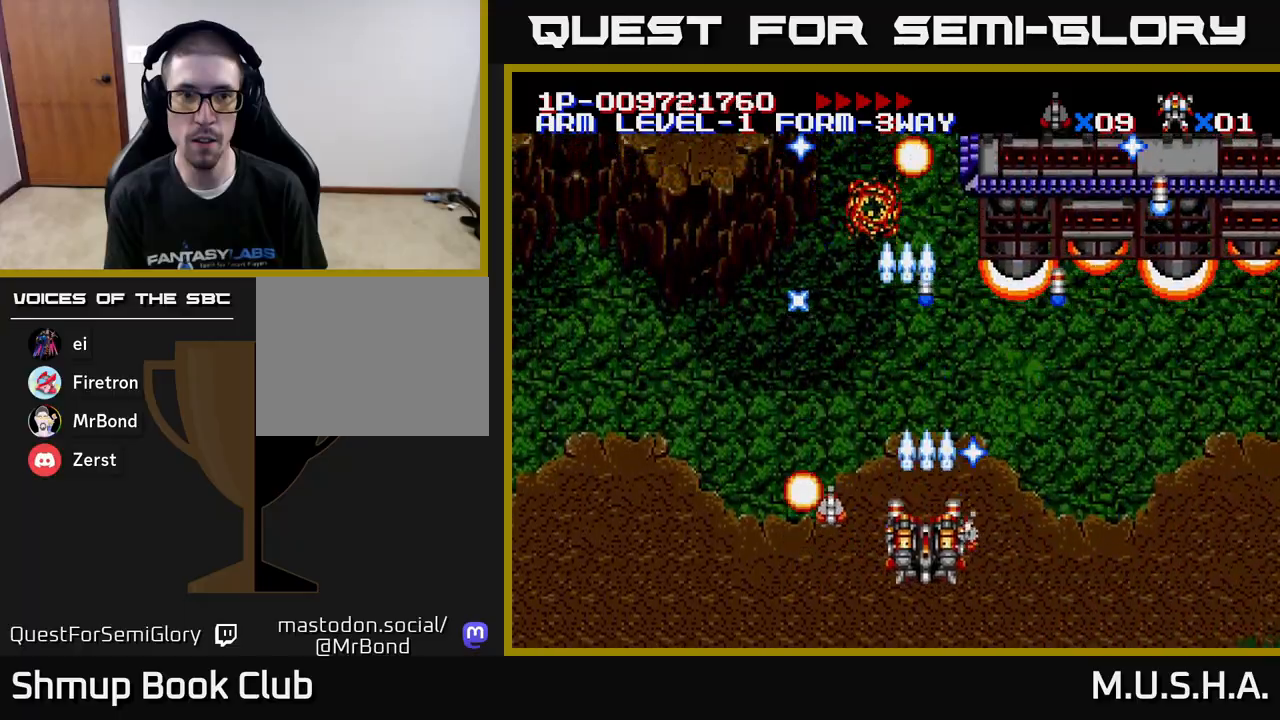
{"buttons": ["X", "Y", "DPAD_UP", "DPAD_LEFT"], "right_stick": "center", "events": [[150, "DPAD_RIGHT", "down"], [183, "DPAD_DOWN", "up"], [233, "DPAD_RIGHT", "up"], [250, "DPAD_UP", "down"], [317, "DPAD_LEFT", "down"]]}
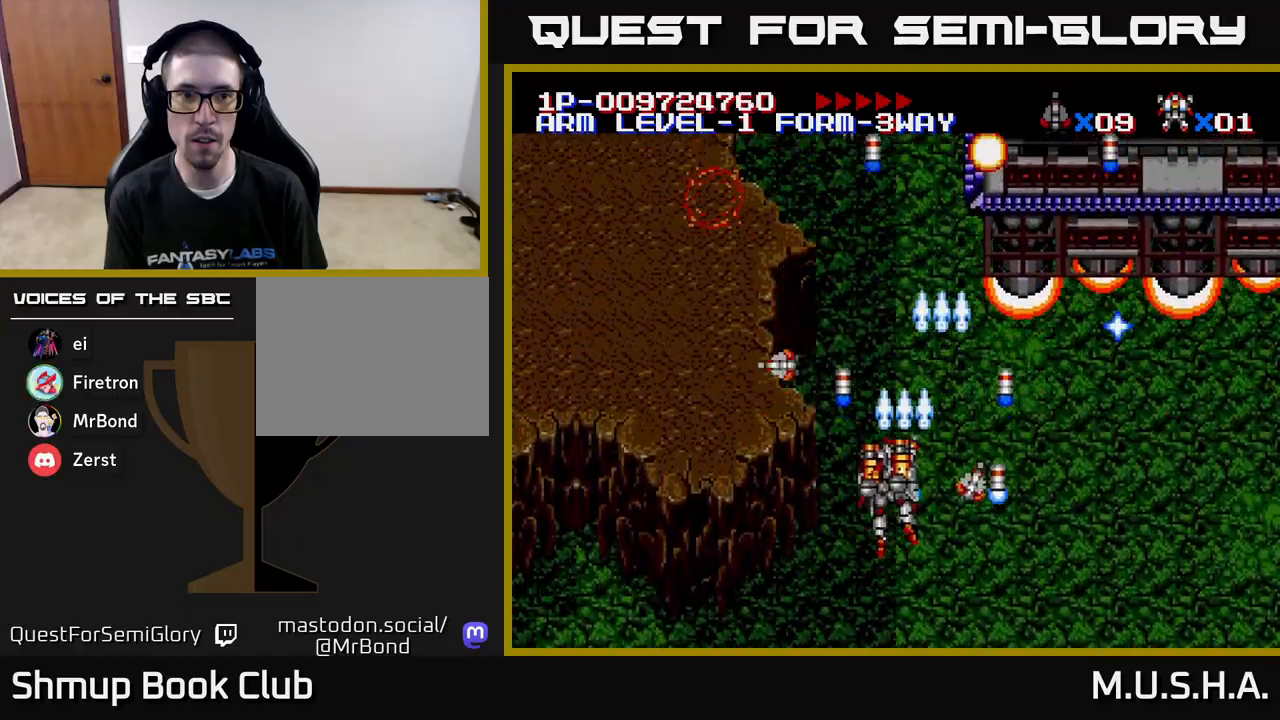
{"buttons": ["X", "Y", "DPAD_RIGHT"], "right_stick": "center", "events": [[117, "DPAD_UP", "up"], [317, "DPAD_LEFT", "up"], [350, "DPAD_DOWN", "down"], [367, "DPAD_RIGHT", "down"], [400, "DPAD_DOWN", "up"]]}
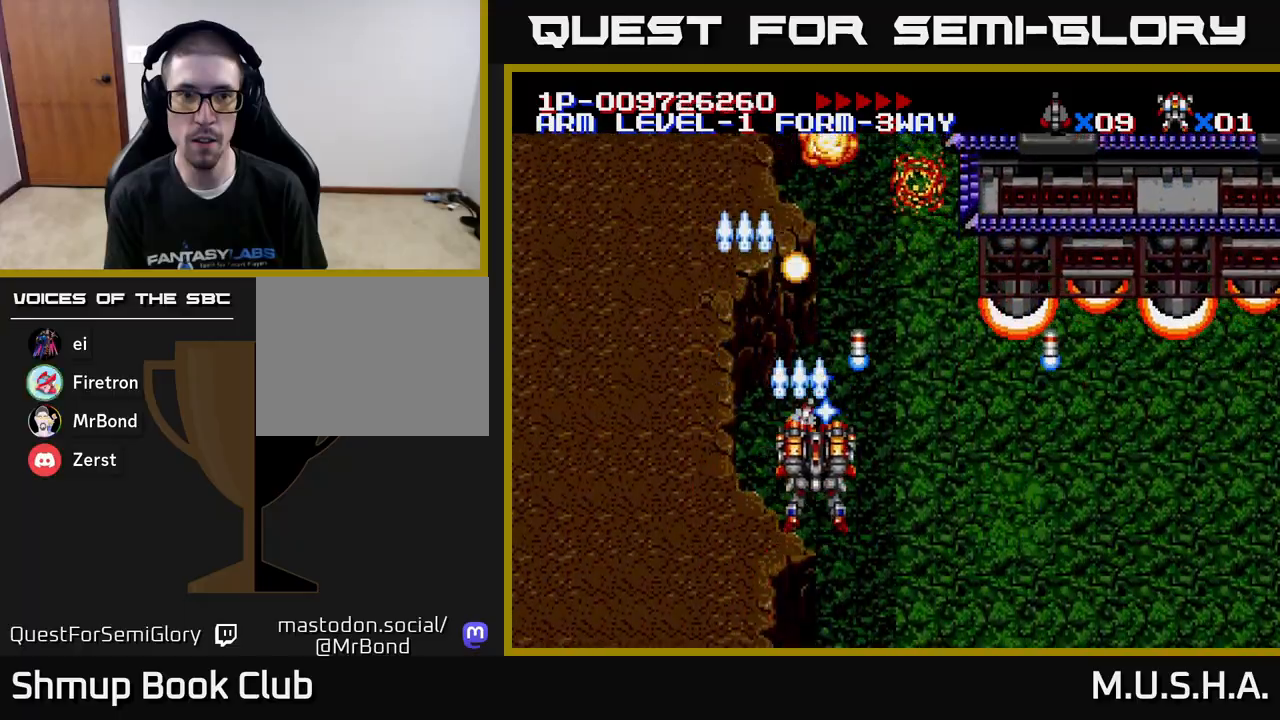
{"buttons": ["X", "Y", "DPAD_LEFT"], "right_stick": "center", "events": [[400, "DPAD_RIGHT", "up"], [467, "DPAD_LEFT", "down"]]}
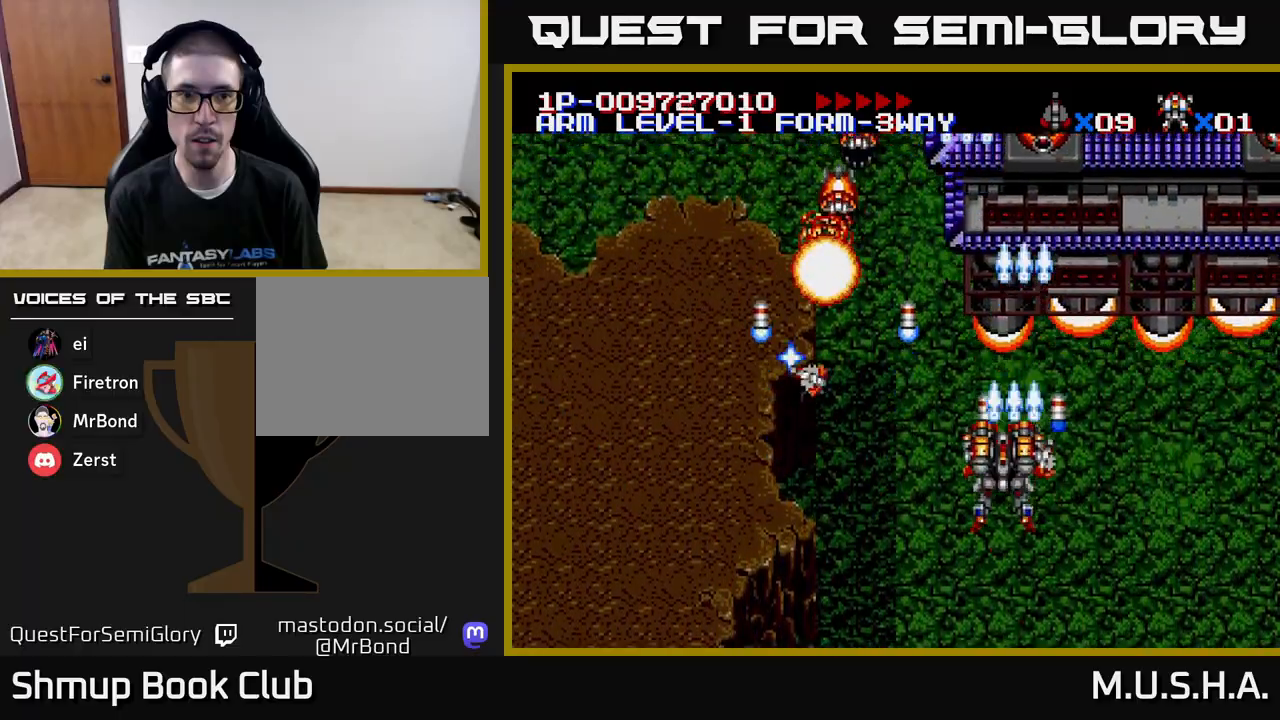
{"buttons": ["X", "Y", "DPAD_DOWN"], "right_stick": "center", "events": [[67, "X", "up"], [250, "X", "down"], [333, "DPAD_DOWN", "down"], [350, "DPAD_LEFT", "up"]]}
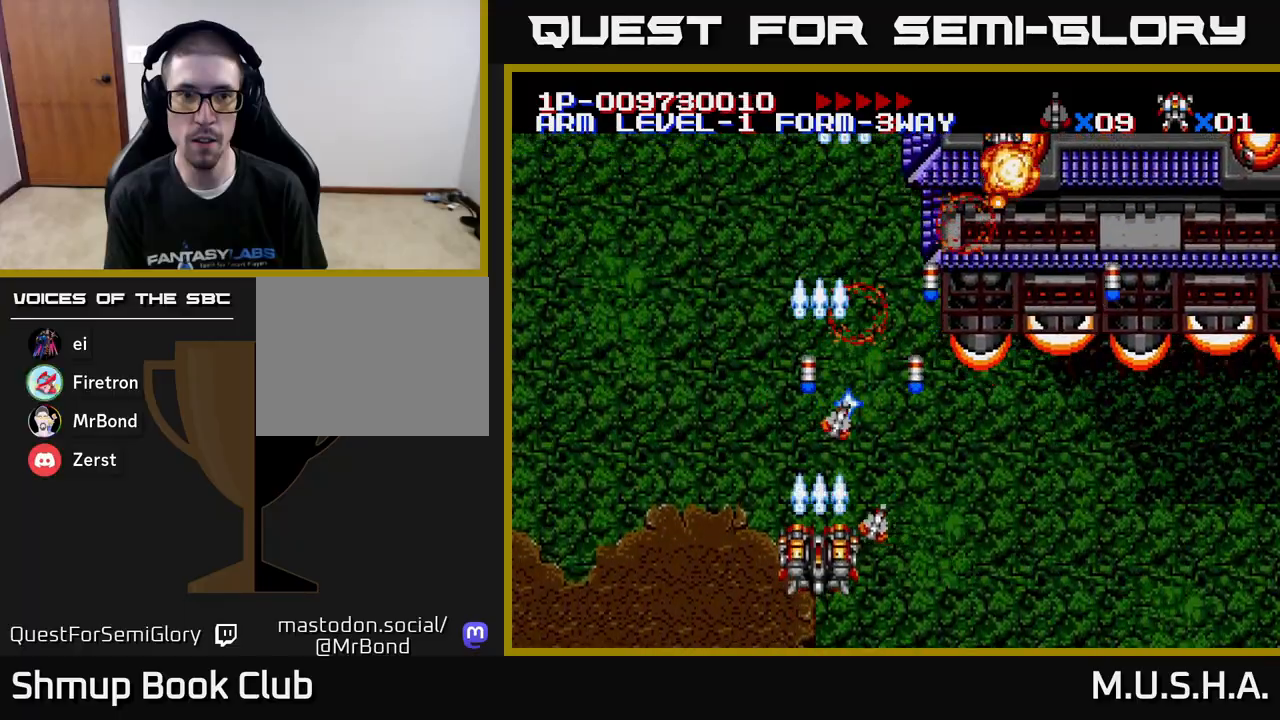
{"buttons": ["X", "Y", "DPAD_RIGHT"], "right_stick": "center", "events": [[17, "DPAD_RIGHT", "down"], [50, "DPAD_DOWN", "up"]]}
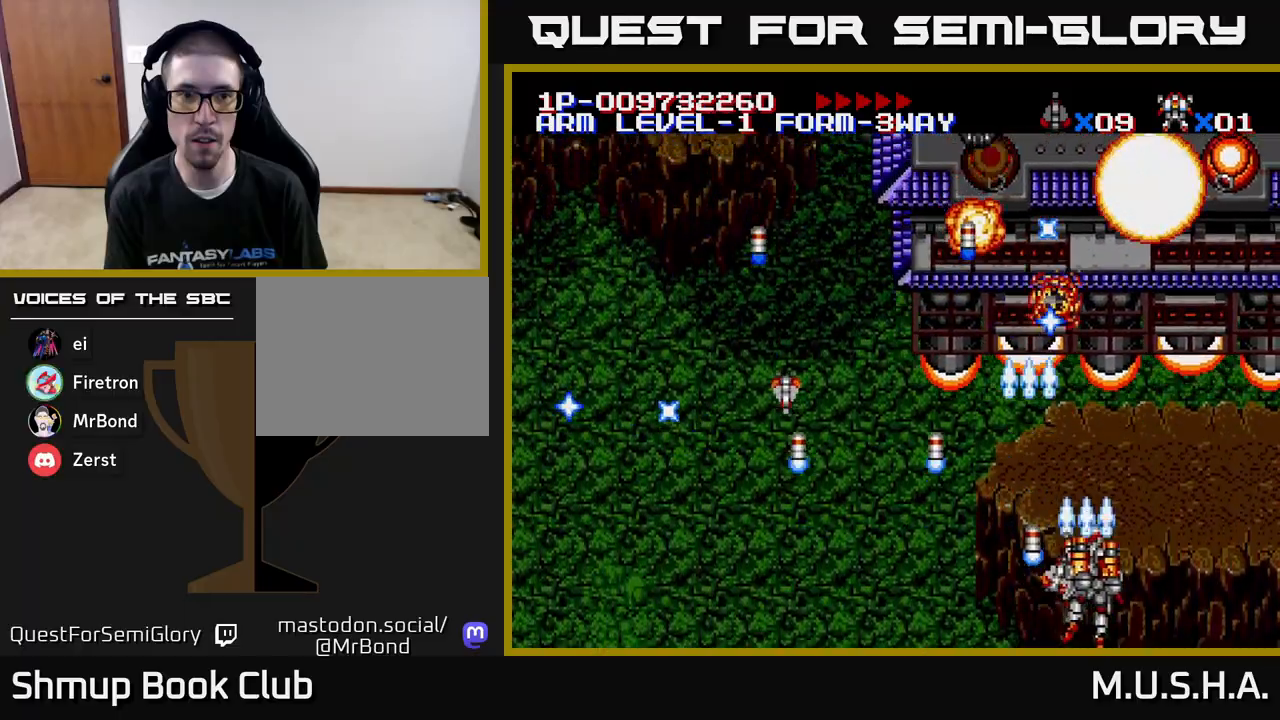
{"buttons": ["X", "Y", "DPAD_UP", "DPAD_LEFT"], "right_stick": "center", "events": [[50, "DPAD_RIGHT", "up"], [117, "DPAD_LEFT", "down"], [117, "DPAD_UP", "down"], [167, "DPAD_UP", "up"], [183, "DPAD_UP", "down"]]}
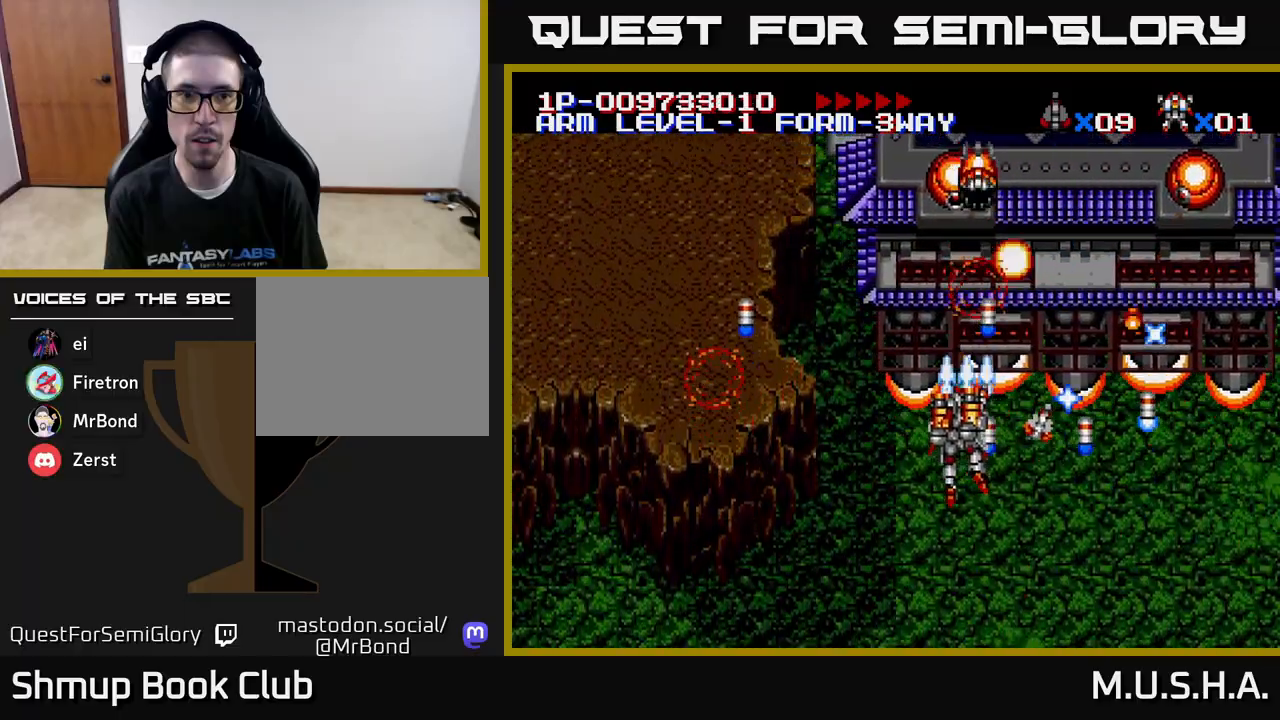
{"buttons": ["X", "Y", "DPAD_RIGHT"], "right_stick": "center"}
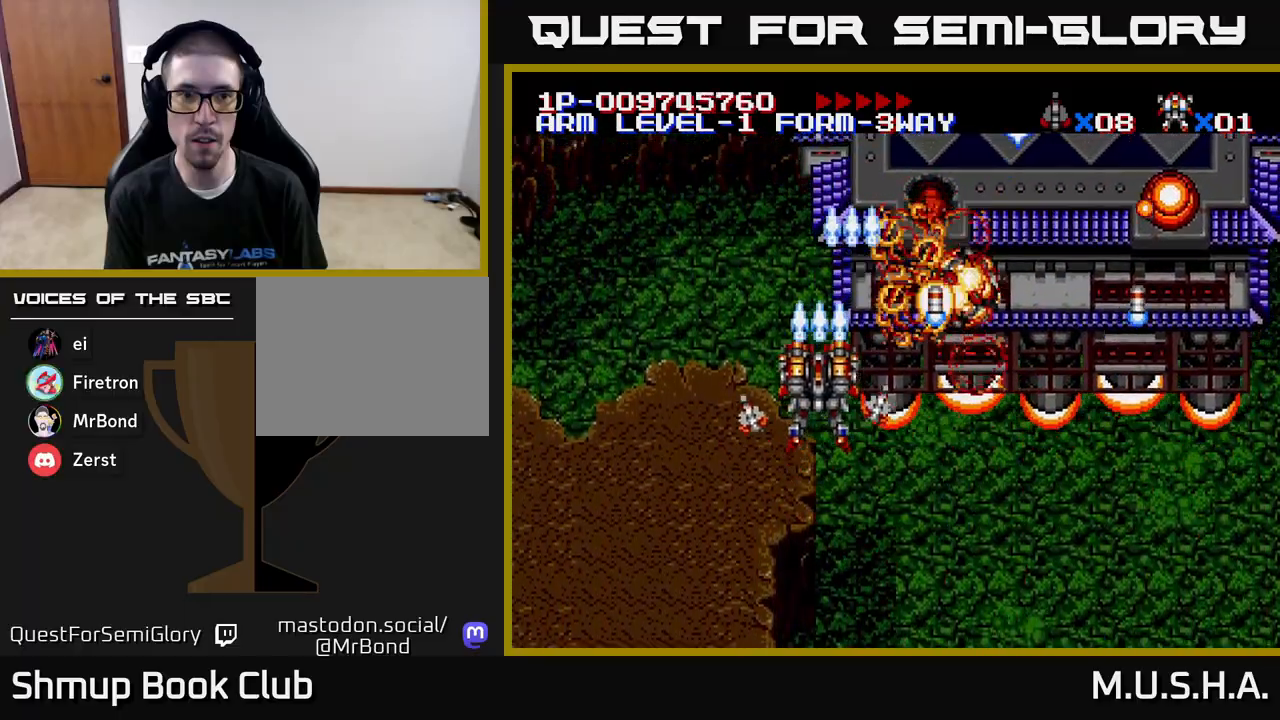
{"buttons": ["X", "Y", "DPAD_RIGHT"], "right_stick": "center", "events": [[50, "DPAD_DOWN", "down"], [200, "DPAD_DOWN", "up"]]}
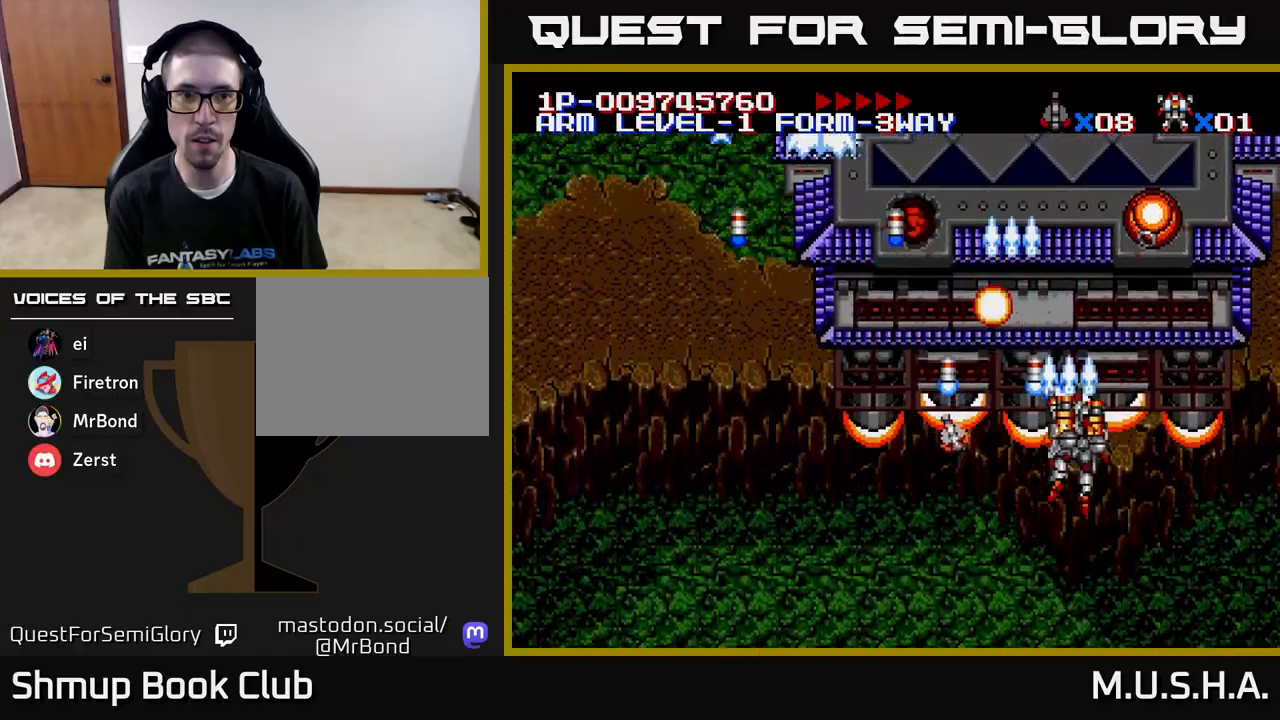
{"buttons": ["X", "Y", "DPAD_LEFT"], "right_stick": "center", "events": [[167, "DPAD_RIGHT", "up"], [200, "DPAD_LEFT", "down"], [300, "DPAD_LEFT", "up"], [317, "DPAD_DOWN", "down"], [367, "DPAD_RIGHT", "down"], [433, "DPAD_RIGHT", "up"], [467, "DPAD_DOWN", "up"], [483, "DPAD_LEFT", "down"]]}
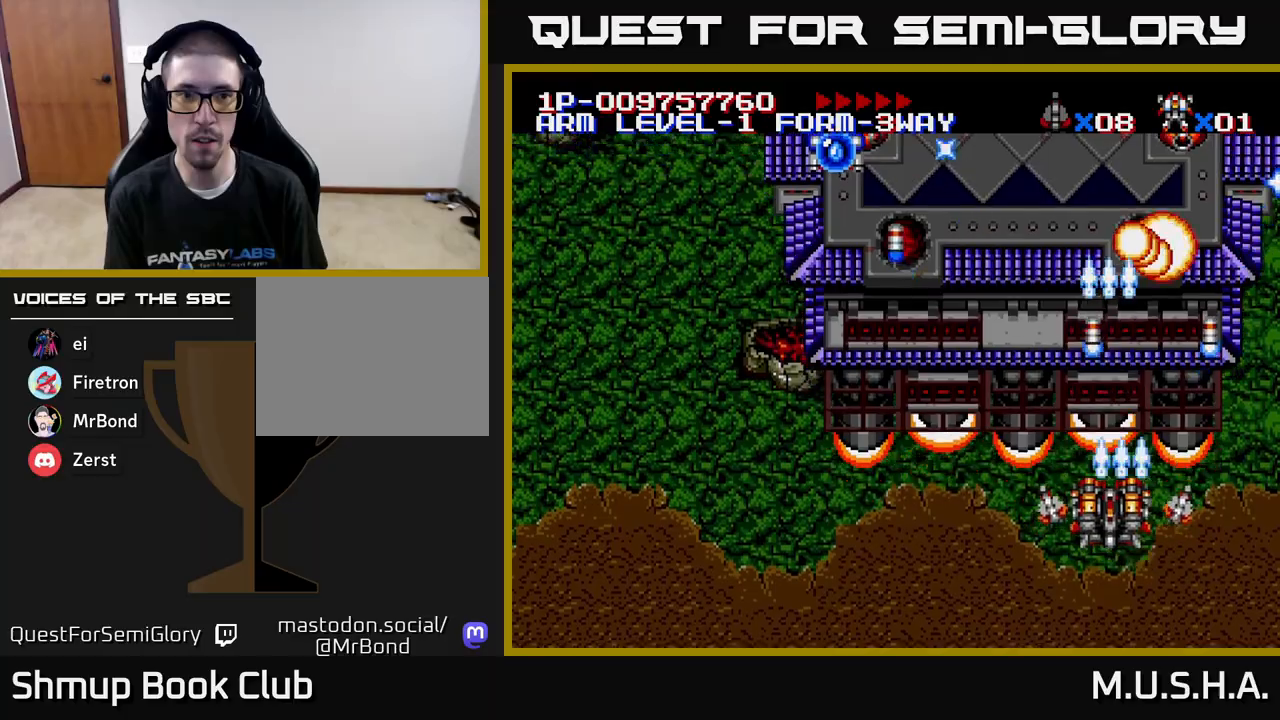
{"buttons": ["X", "Y", "DPAD_RIGHT"], "right_stick": "center"}
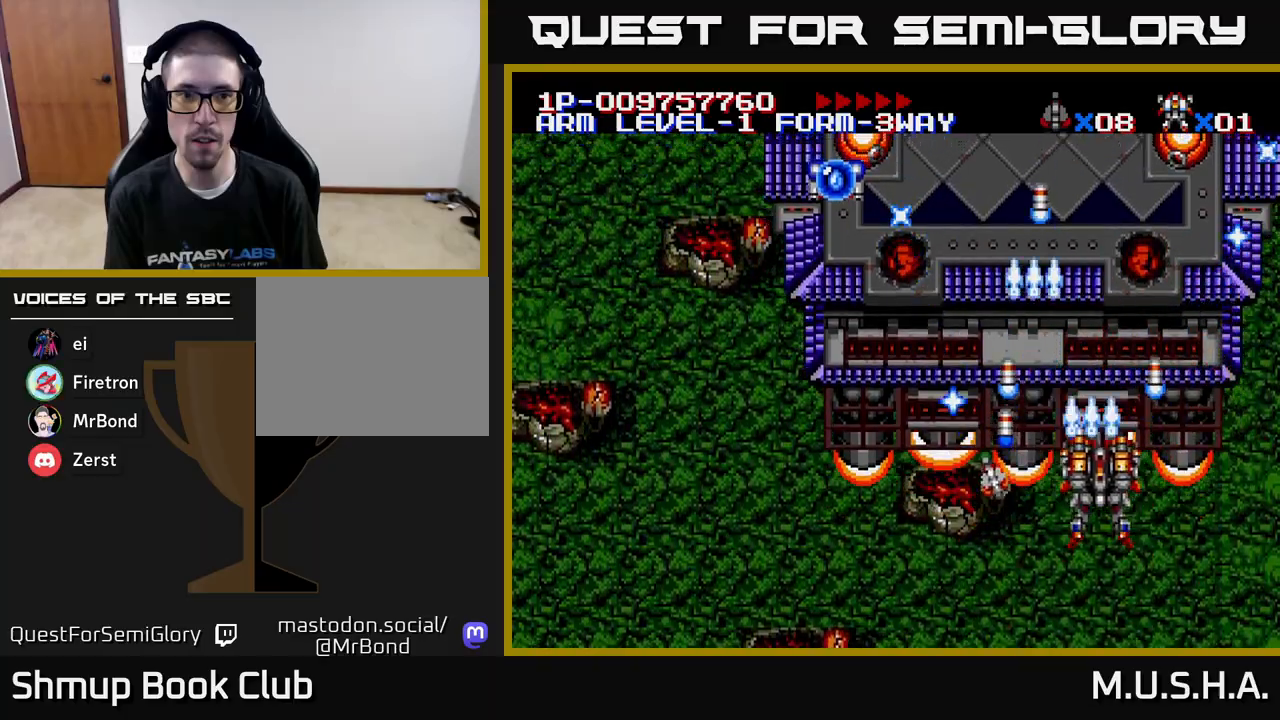
{"buttons": ["X", "Y"], "right_stick": "center", "events": [[50, "DPAD_UP", "down"], [117, "DPAD_RIGHT", "up"], [217, "DPAD_UP", "up"]]}
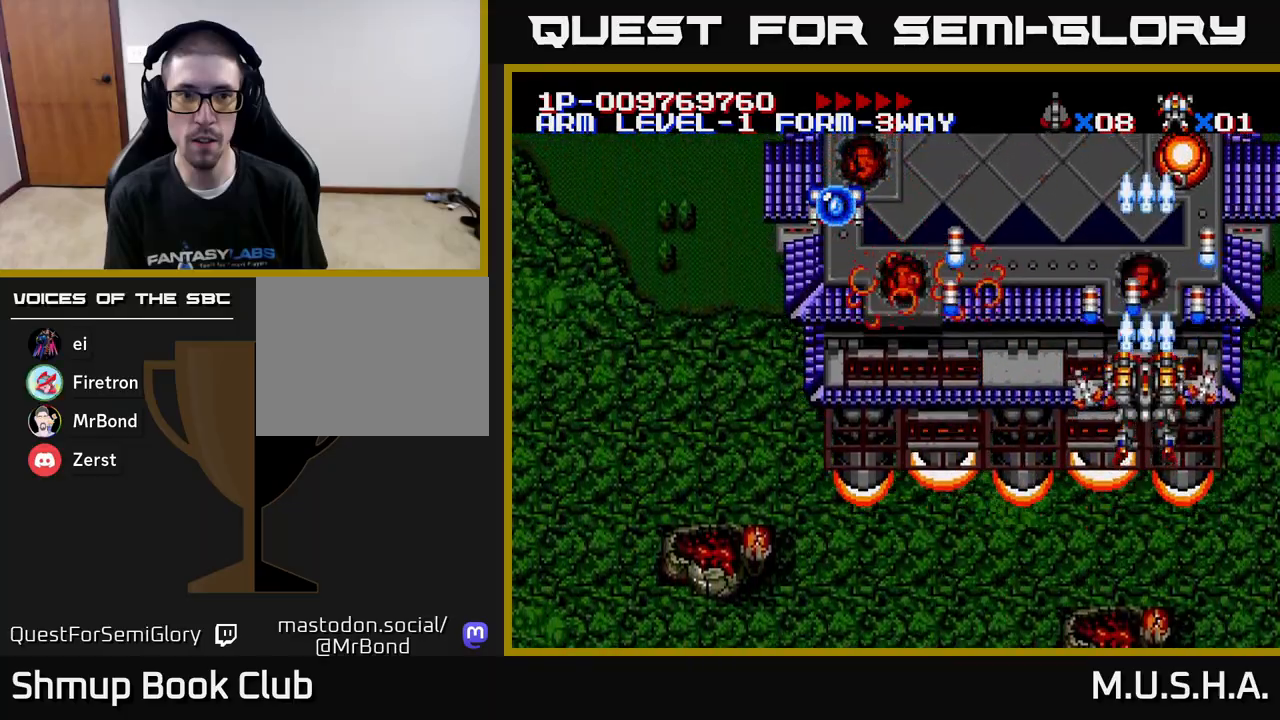
{"buttons": ["X", "Y", "DPAD_UP", "DPAD_LEFT"], "right_stick": "center", "events": [[50, "DPAD_DOWN", "down"], [50, "DPAD_LEFT", "down"], [150, "DPAD_LEFT", "up"], [217, "DPAD_RIGHT", "down"], [233, "DPAD_DOWN", "up"], [317, "DPAD_RIGHT", "up"], [350, "DPAD_UP", "down"], [383, "DPAD_LEFT", "down"]]}
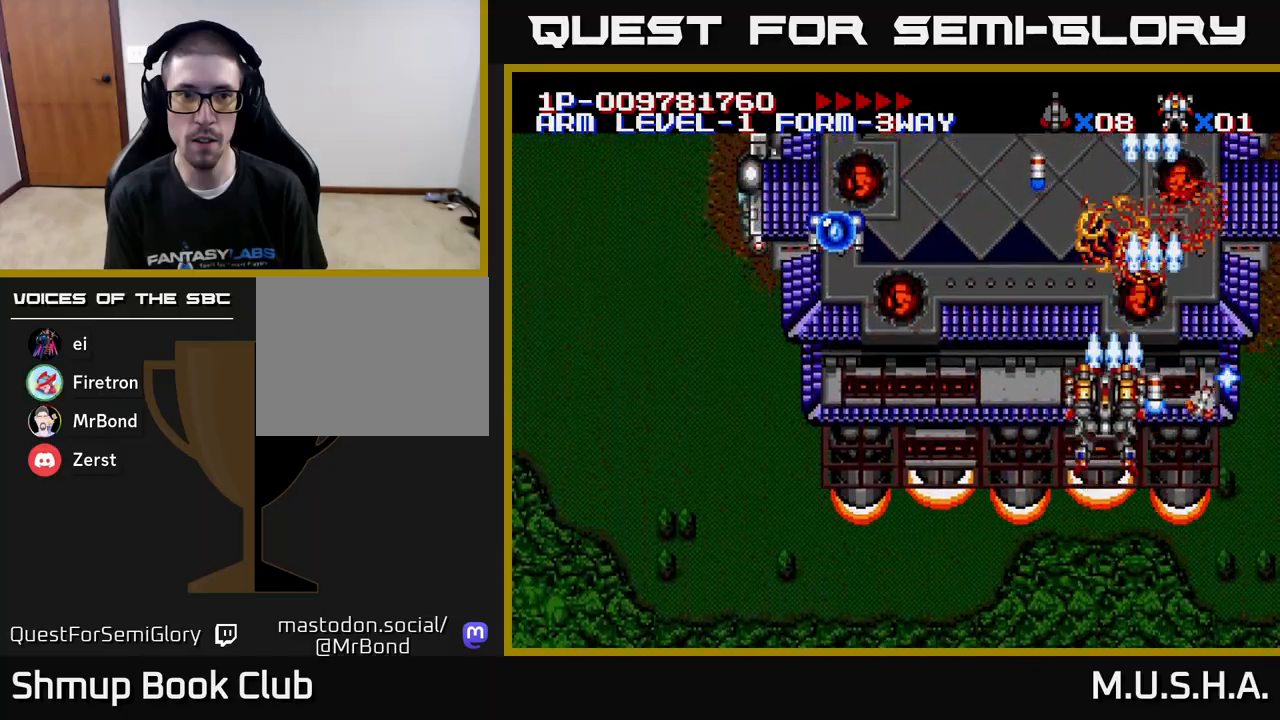
{"buttons": ["X", "Y", "DPAD_DOWN", "DPAD_LEFT"], "right_stick": "center", "events": [[33, "DPAD_UP", "up"], [483, "DPAD_DOWN", "down"]]}